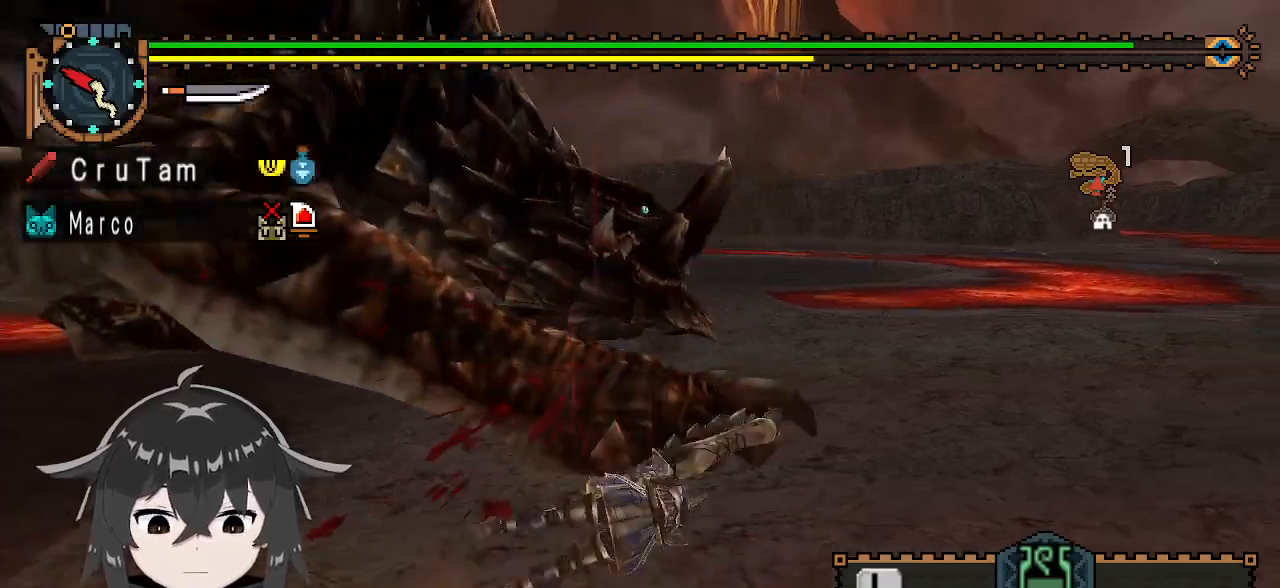
Gameplay with a controller (Xbox layout); each line is a JSON object with the inputs held at the frame after it. "events" lists button and stick changes between this image and that frame as [ms after this image, input, new state], when the widget could be followed in between.
{"buttons": [], "left_stick": "center", "right_stick": "up-left", "events": [[333, "right_stick", "up-left"]]}
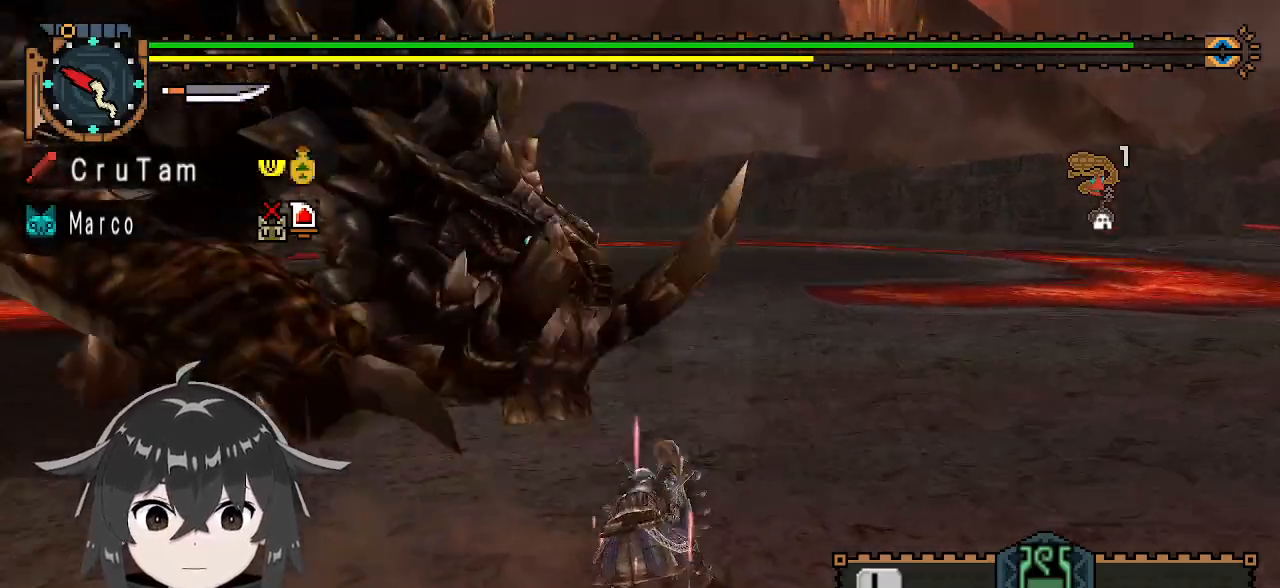
{"buttons": [], "left_stick": "down", "right_stick": "center", "events": [[33, "left_stick", "down"], [33, "right_stick", "center"]]}
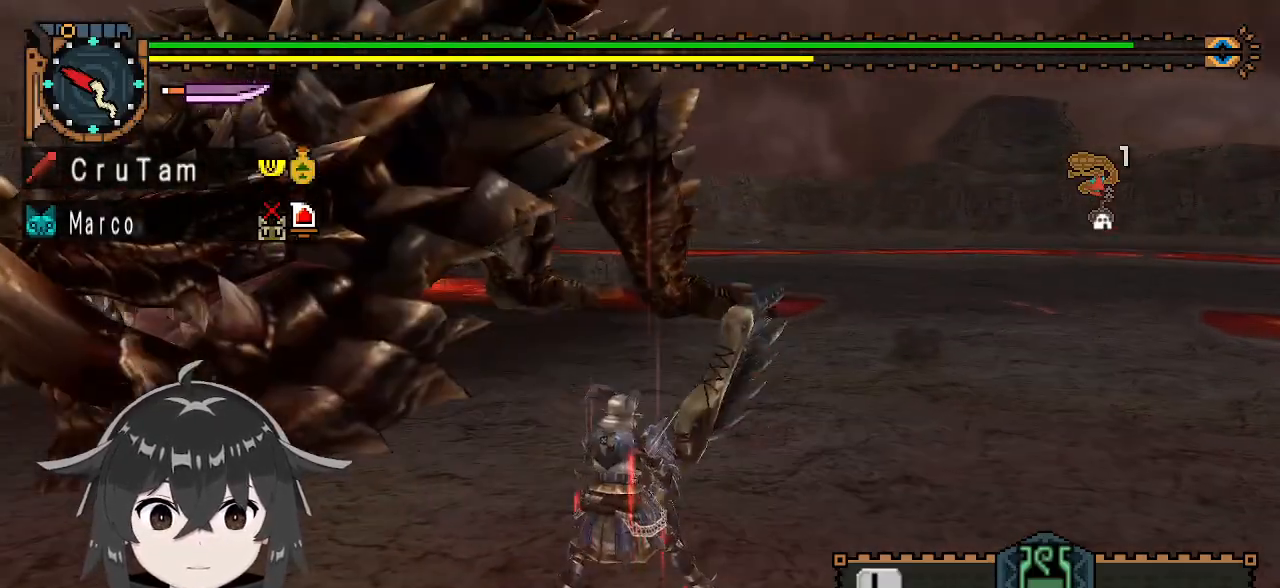
{"buttons": [], "left_stick": "center", "right_stick": "center", "events": [[100, "left_stick", "down-left"], [167, "X", "down"], [233, "X", "up"], [300, "X", "down"], [367, "X", "up"], [500, "left_stick", "center"]]}
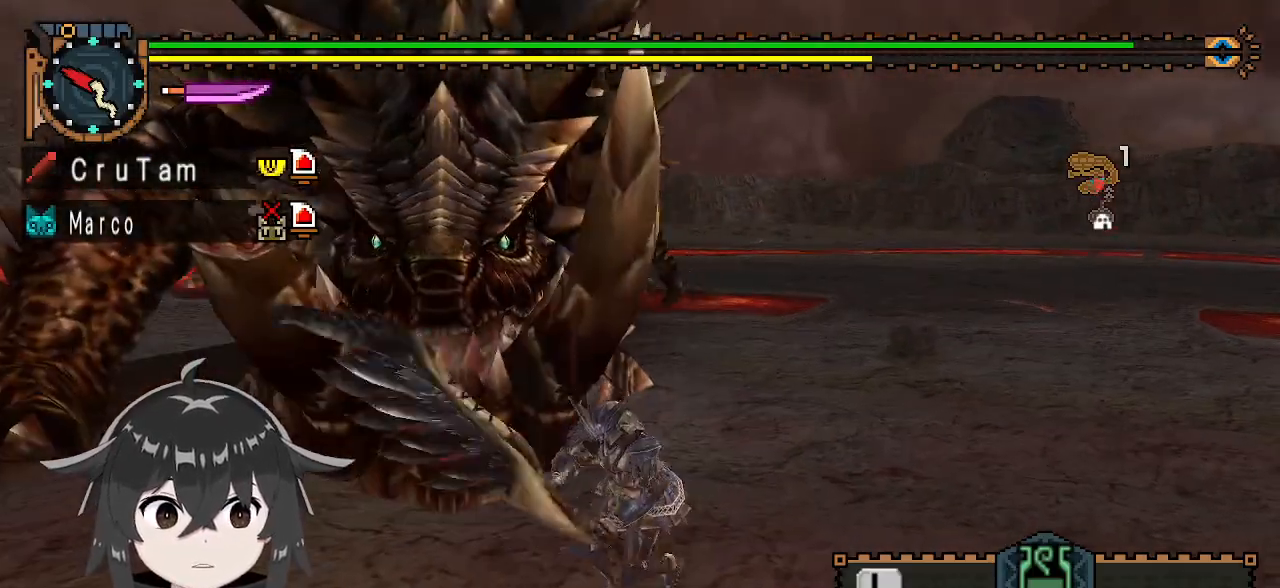
{"buttons": ["R1"], "left_stick": "down-left", "right_stick": "center", "events": [[100, "left_stick", "down-left"], [200, "R1", "down"]]}
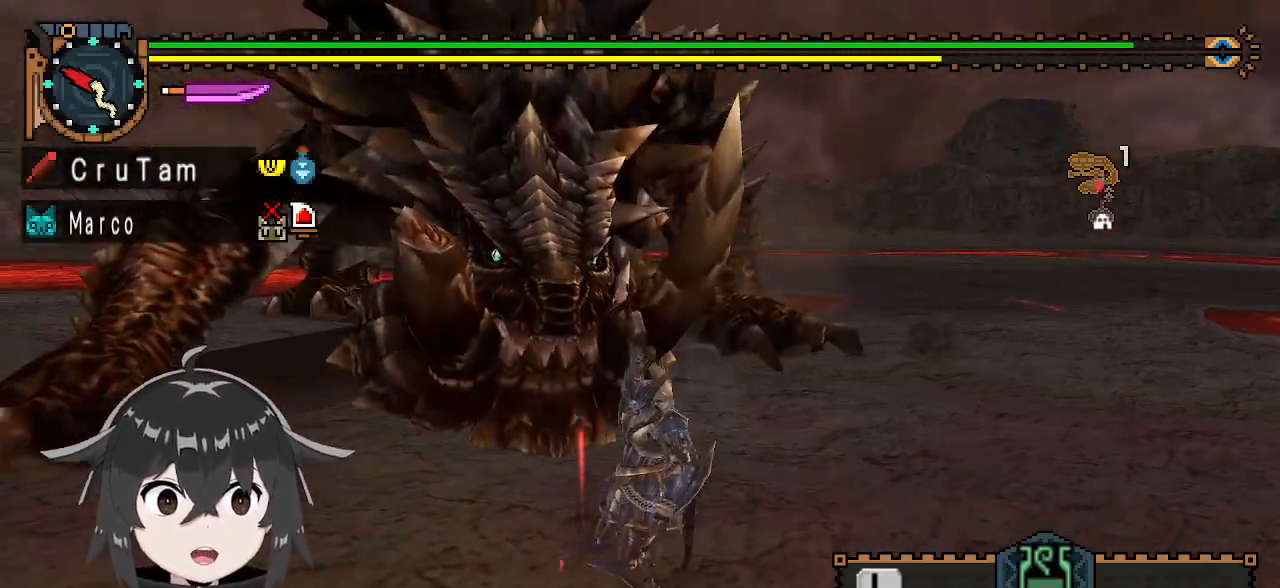
{"buttons": ["R1"], "left_stick": "down-left", "right_stick": "center", "events": []}
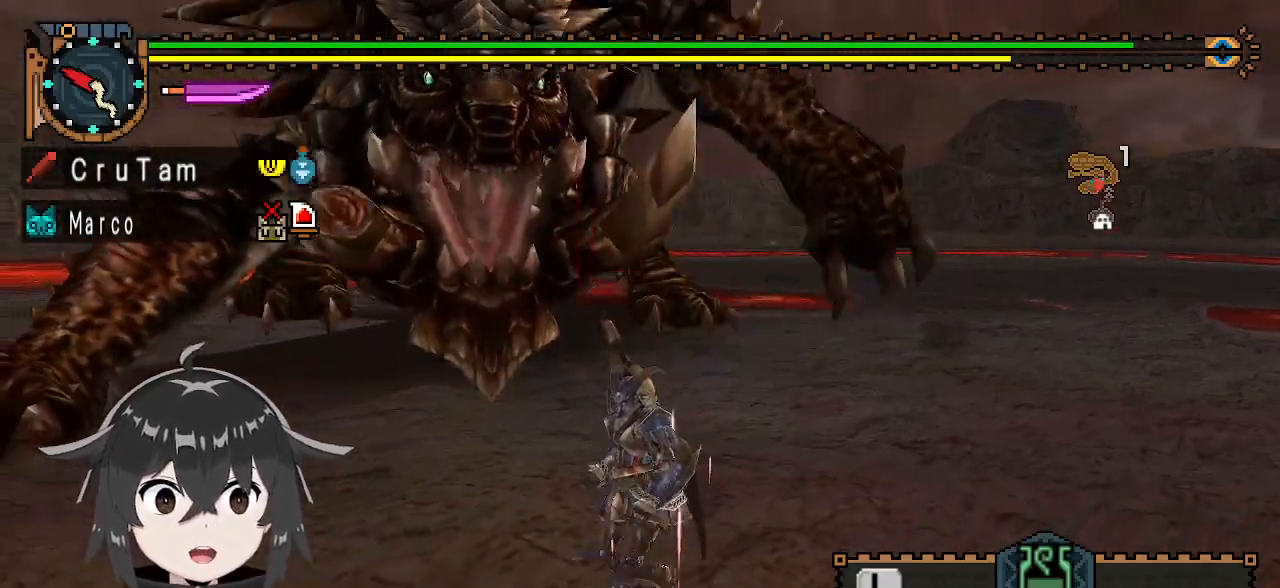
{"buttons": ["R1"], "left_stick": "down-left", "right_stick": "center", "events": []}
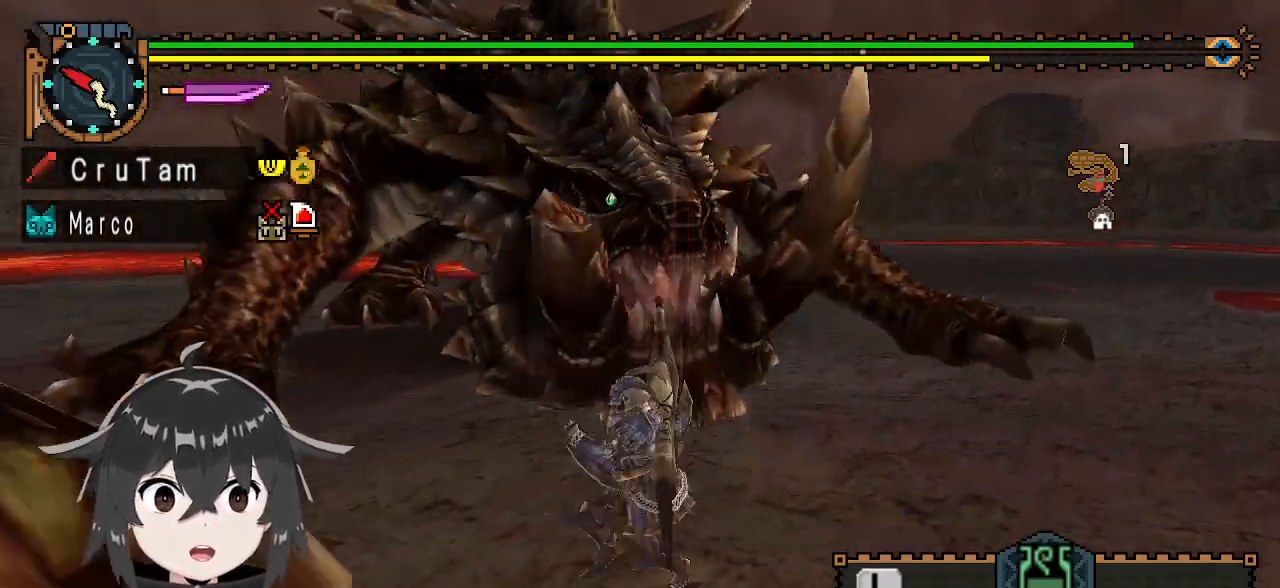
{"buttons": ["R1"], "left_stick": "left", "right_stick": "center", "events": [[500, "left_stick", "left"]]}
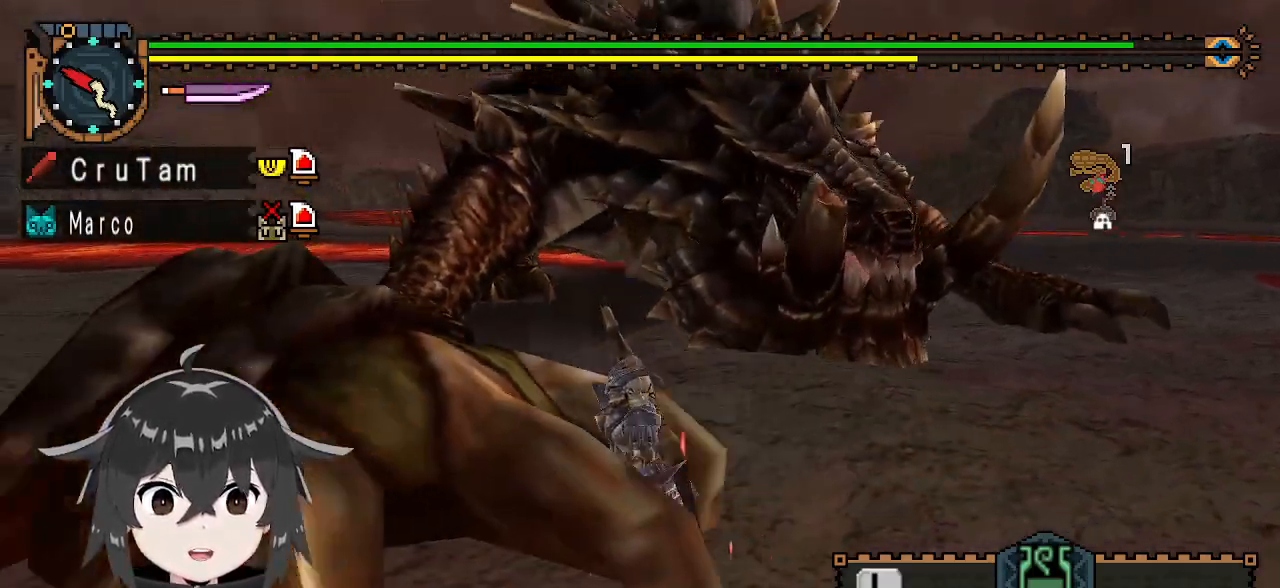
{"buttons": ["R1"], "left_stick": "left", "right_stick": "center", "events": [[100, "right_stick", "right"], [267, "right_stick", "center"]]}
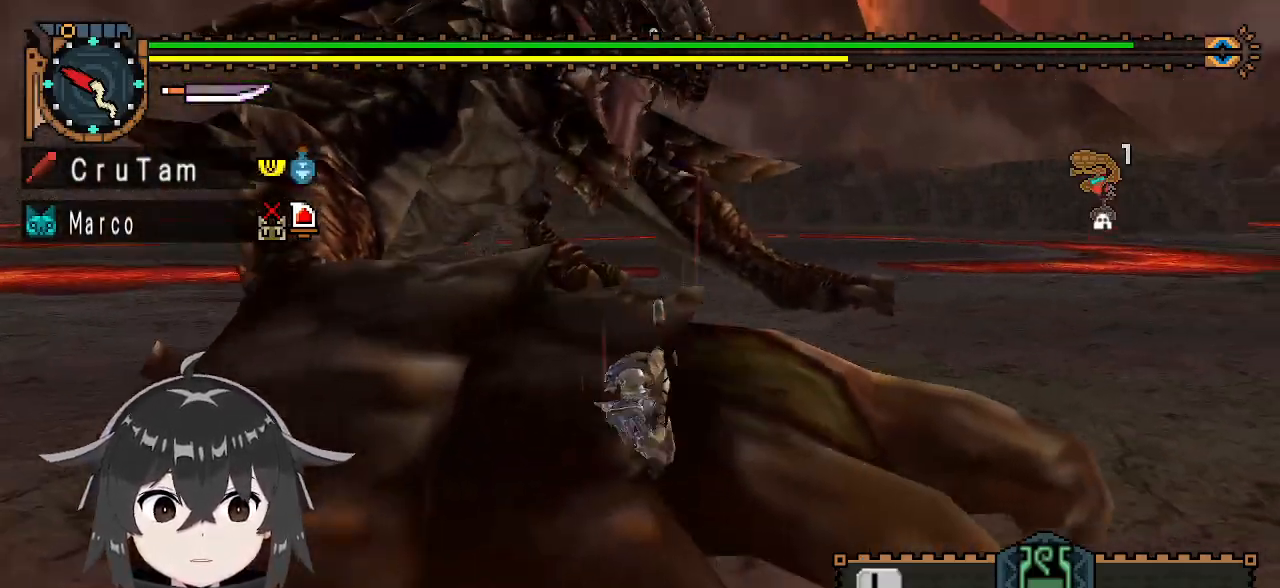
{"buttons": ["R1"], "left_stick": "left", "right_stick": "center", "events": []}
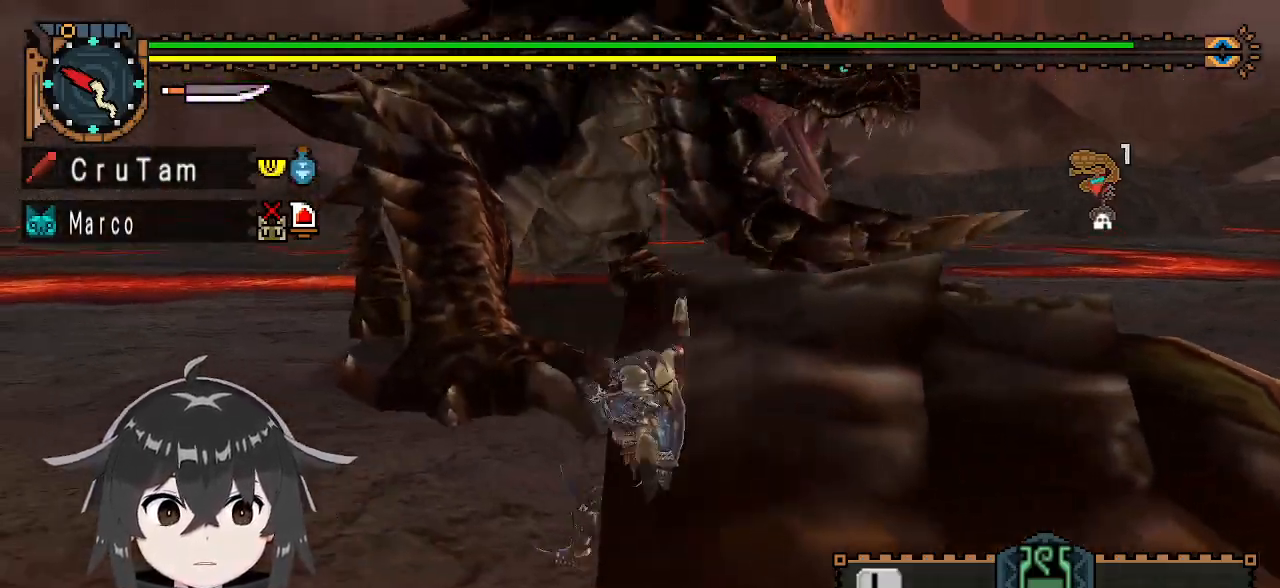
{"buttons": ["Y"], "left_stick": "center", "right_stick": "center", "events": [[33, "Y", "down"], [33, "left_stick", "up"], [167, "R1", "up"], [233, "left_stick", "center"]]}
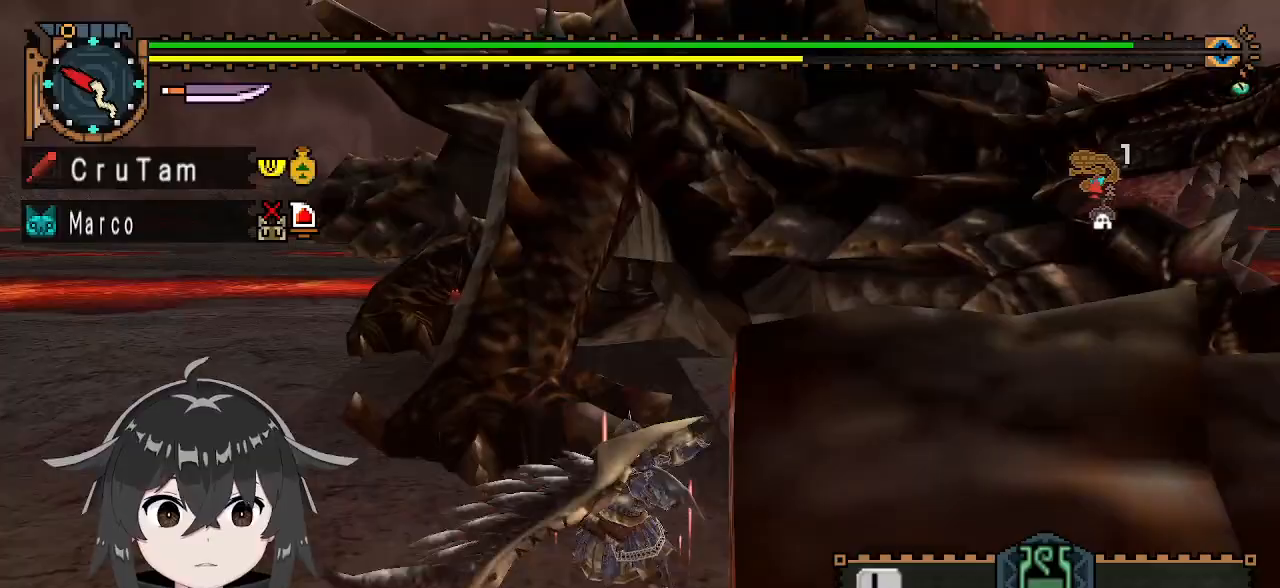
{"buttons": ["Y"], "left_stick": "center", "right_stick": "center", "events": [[267, "right_stick", "right"], [433, "right_stick", "center"]]}
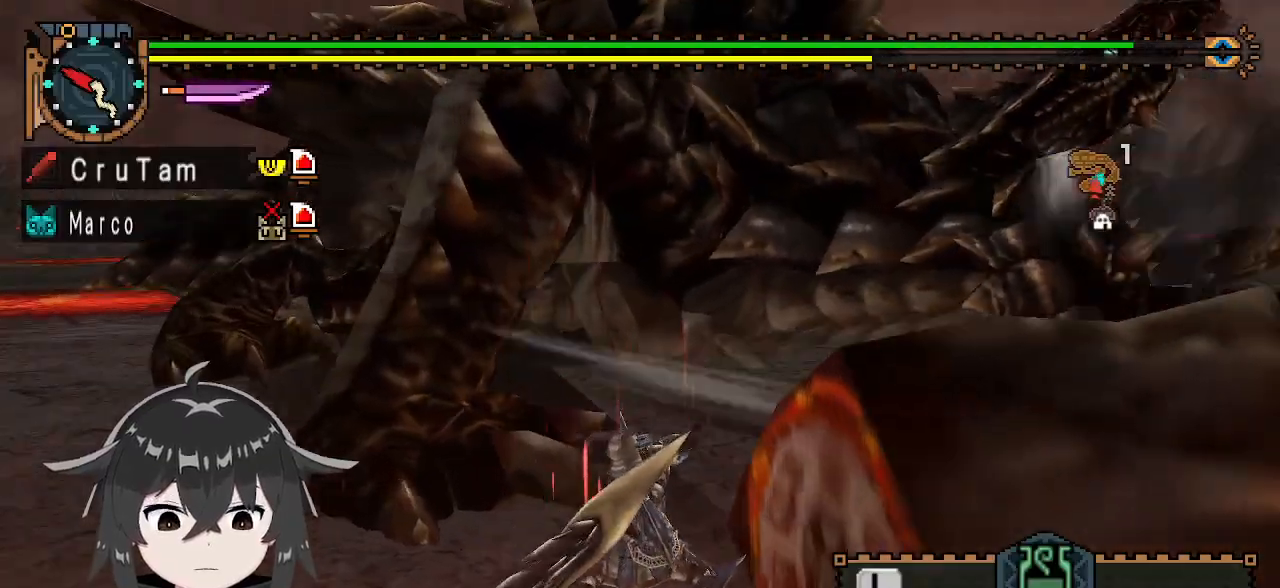
{"buttons": ["Y"], "left_stick": "center", "right_stick": "center", "events": []}
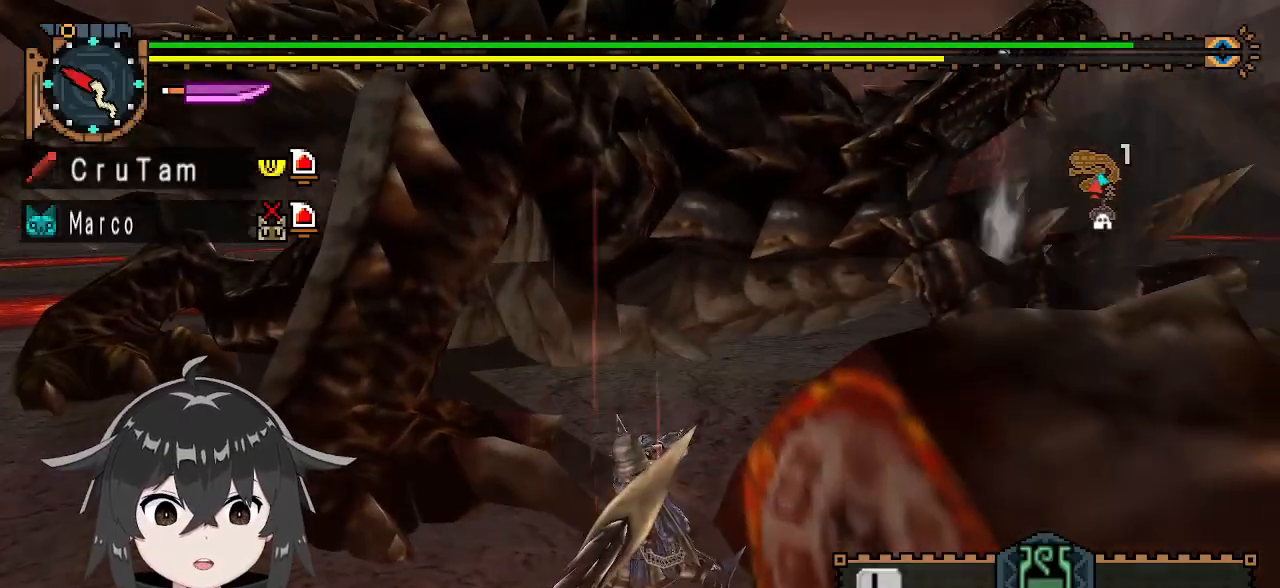
{"buttons": ["Y"], "left_stick": "center", "right_stick": "left", "events": [[33, "left_stick", "up-right"], [300, "left_stick", "center"], [467, "right_stick", "left"]]}
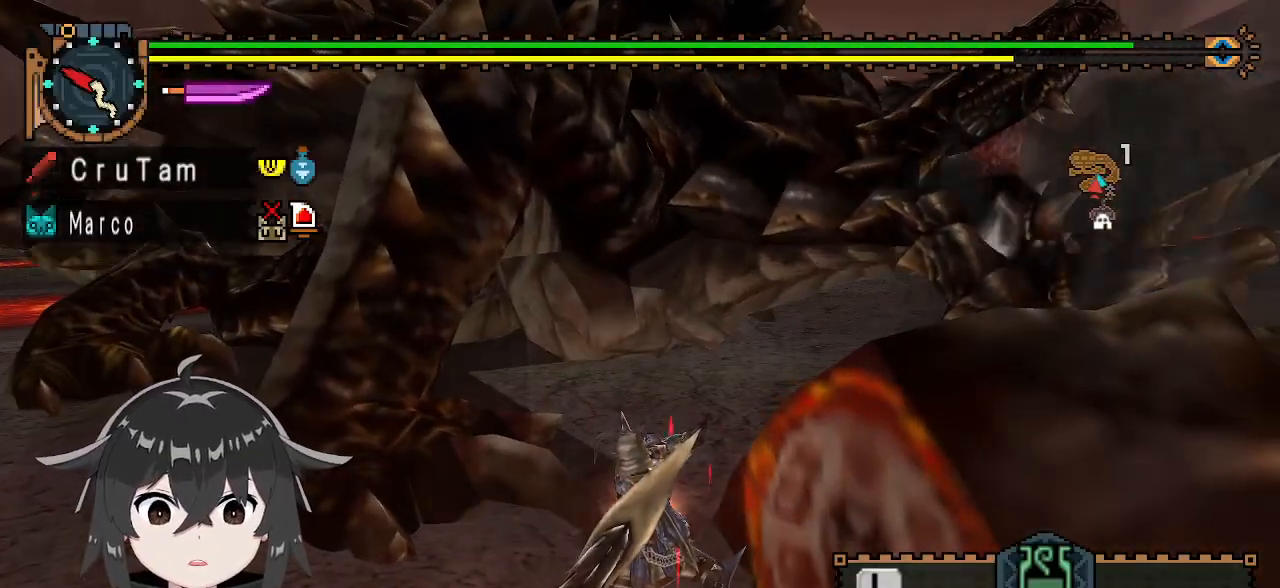
{"buttons": ["Y"], "left_stick": "right", "right_stick": "center", "events": [[67, "right_stick", "center"], [233, "left_stick", "right"]]}
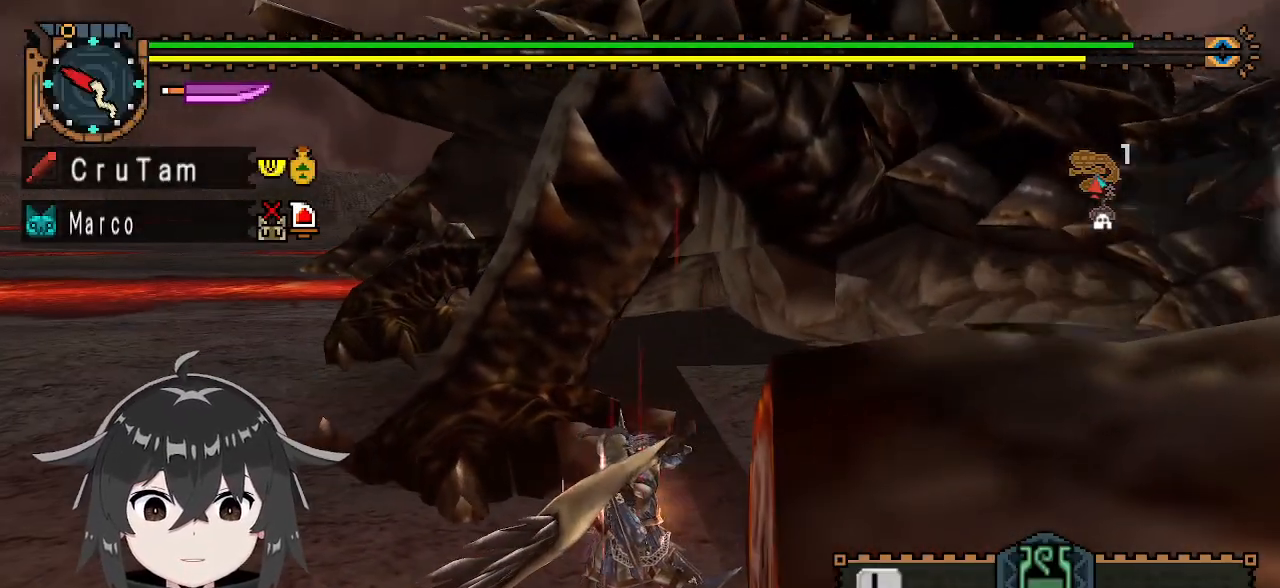
{"buttons": ["Y"], "left_stick": "right", "right_stick": "center", "events": []}
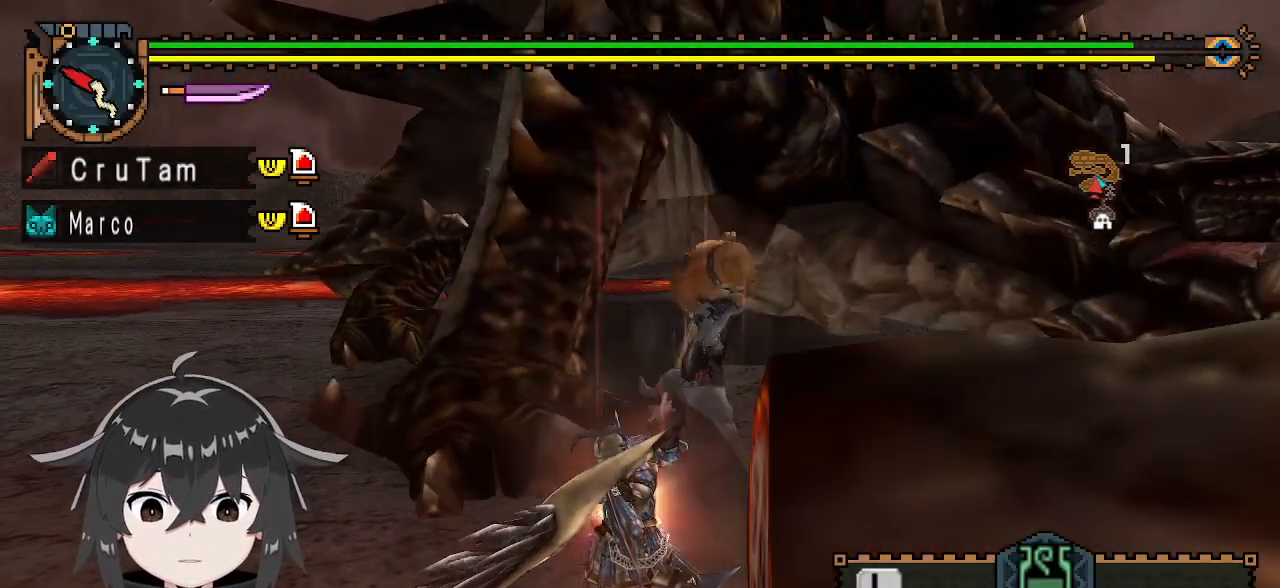
{"buttons": ["Y"], "left_stick": "right", "right_stick": "center", "events": []}
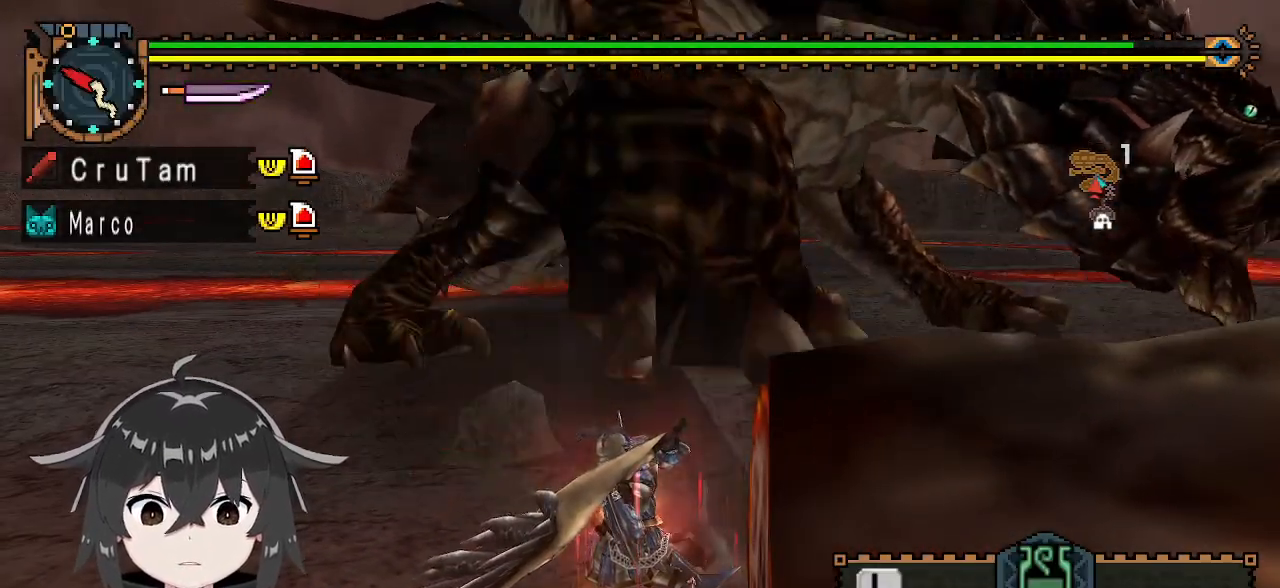
{"buttons": ["Y"], "left_stick": "down-right", "right_stick": "center", "events": [[200, "left_stick", "down-right"]]}
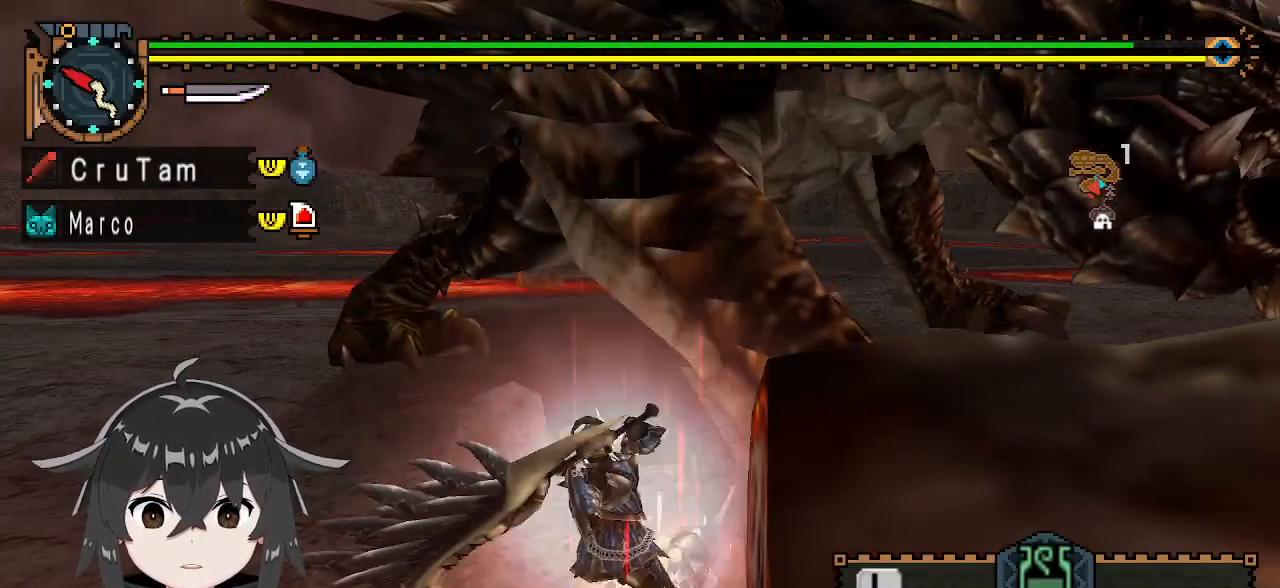
{"buttons": [], "left_stick": "down-right", "right_stick": "right", "events": [[300, "Y", "up"], [467, "right_stick", "right"]]}
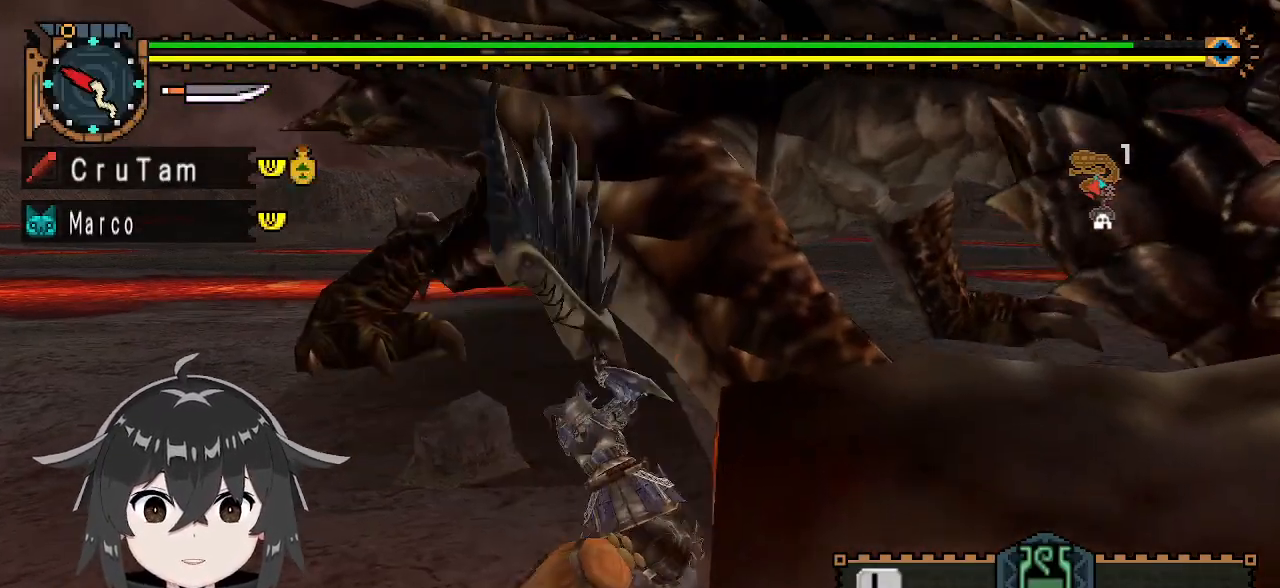
{"buttons": [], "left_stick": "down-right", "right_stick": "center", "events": [[133, "left_stick", "center"], [133, "right_stick", "center"], [400, "left_stick", "down-right"]]}
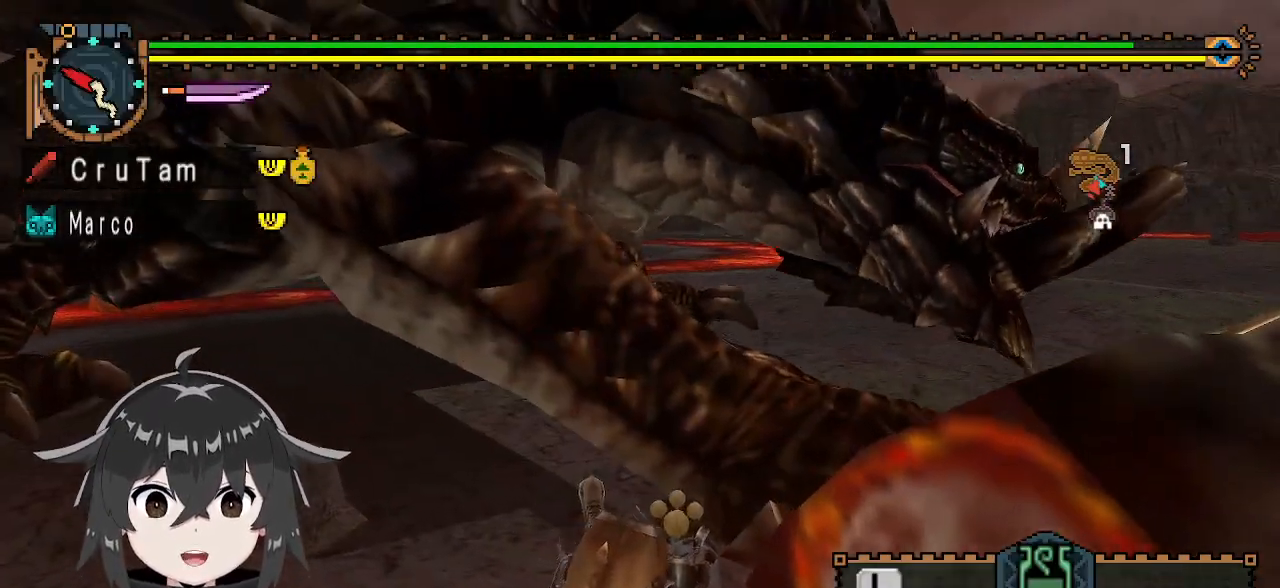
{"buttons": ["A"], "left_stick": "down-left", "right_stick": "center", "events": [[233, "left_stick", "down-left"], [300, "A", "down"], [400, "A", "up"], [467, "A", "down"]]}
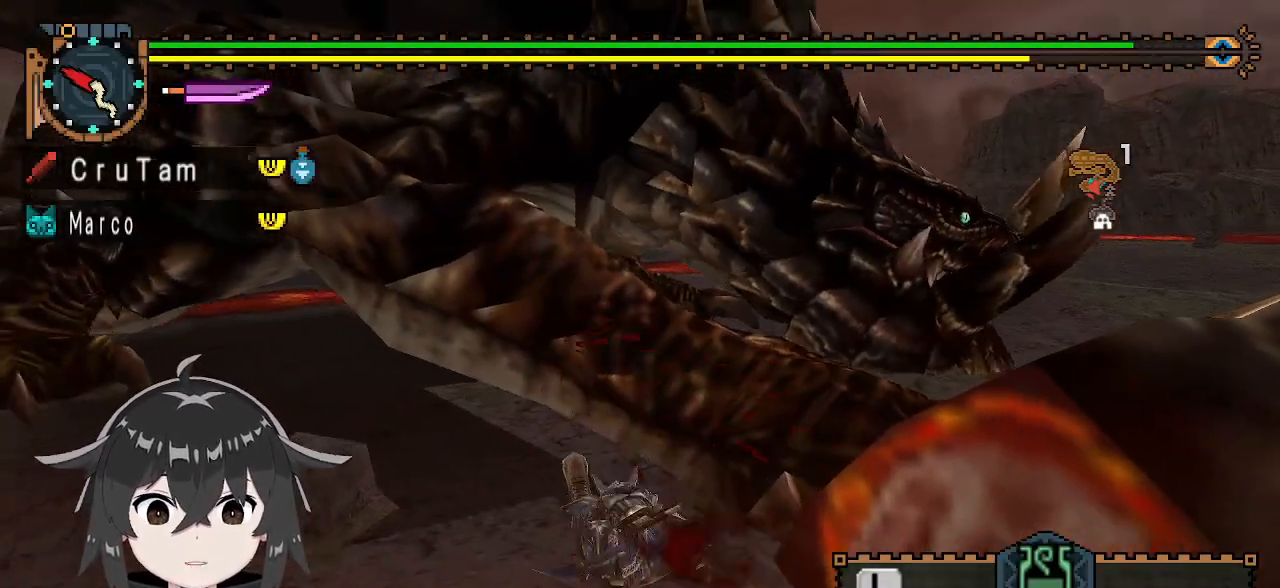
{"buttons": [], "left_stick": "center", "right_stick": "center", "events": [[100, "A", "up"], [167, "left_stick", "center"]]}
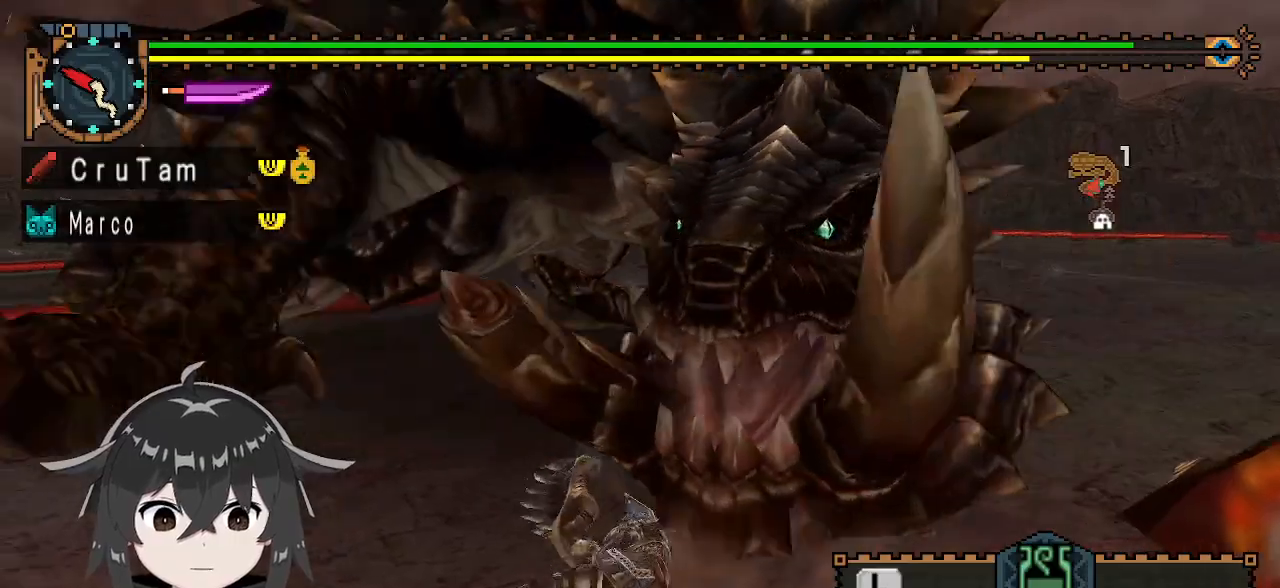
{"buttons": [], "left_stick": "left", "right_stick": "center", "events": [[233, "right_stick", "up-left"], [333, "left_stick", "left"], [367, "right_stick", "center"]]}
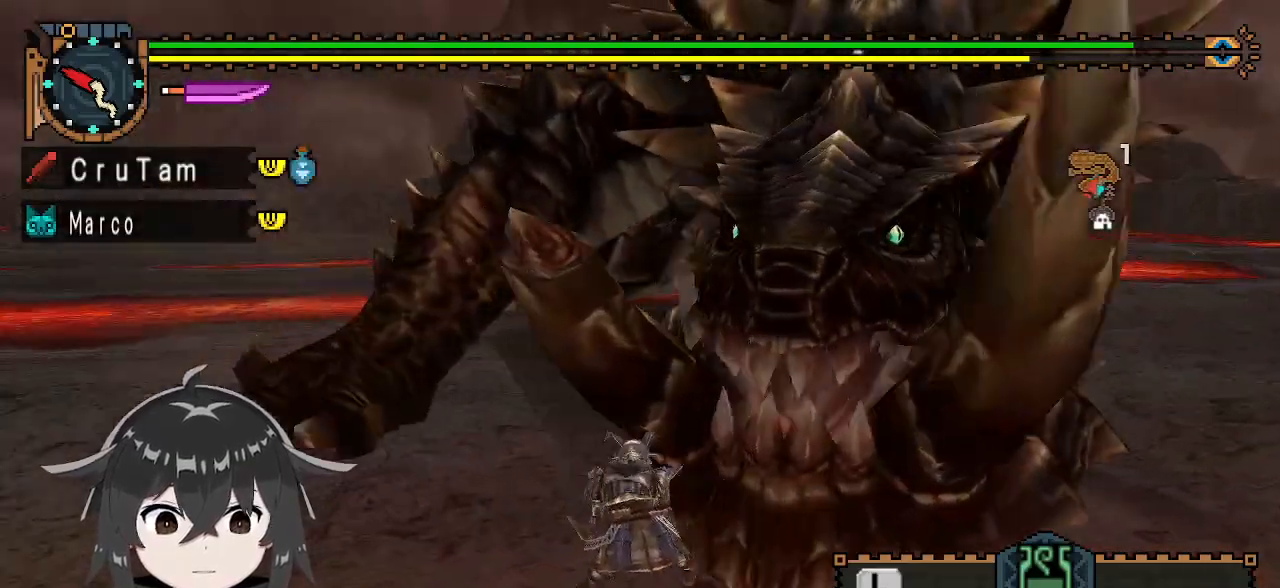
{"buttons": ["A"], "left_stick": "left", "right_stick": "center", "events": [[367, "A", "down"], [433, "A", "up"], [500, "A", "down"]]}
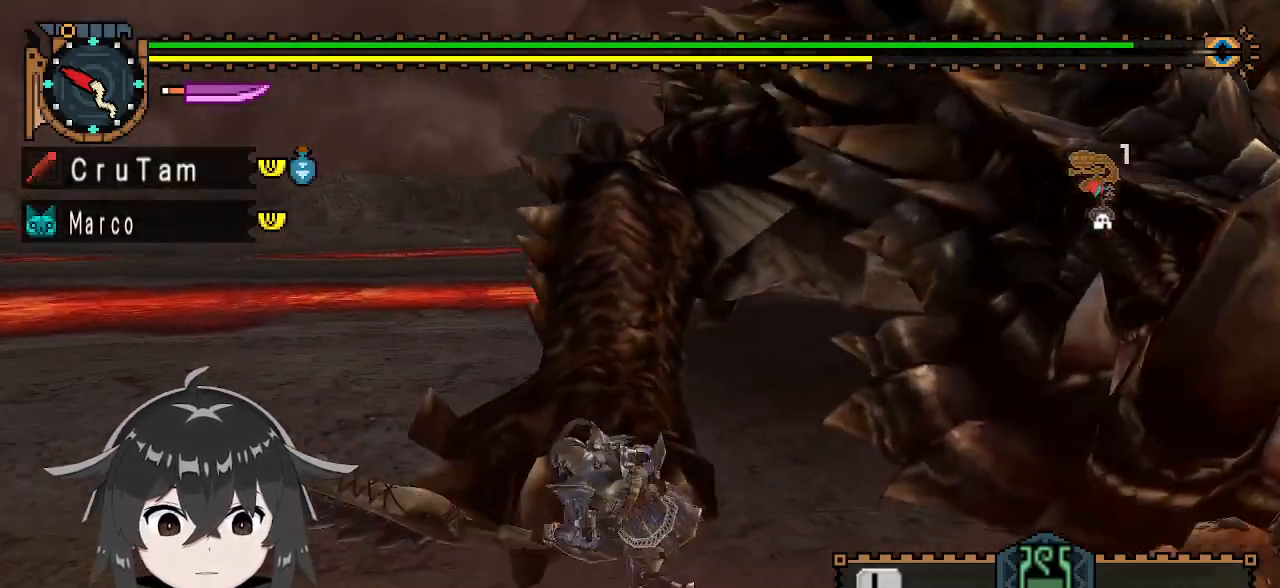
{"buttons": [], "left_stick": "left", "right_stick": "right", "events": [[100, "A", "up"], [233, "left_stick", "center"], [400, "right_stick", "right"], [433, "left_stick", "left"]]}
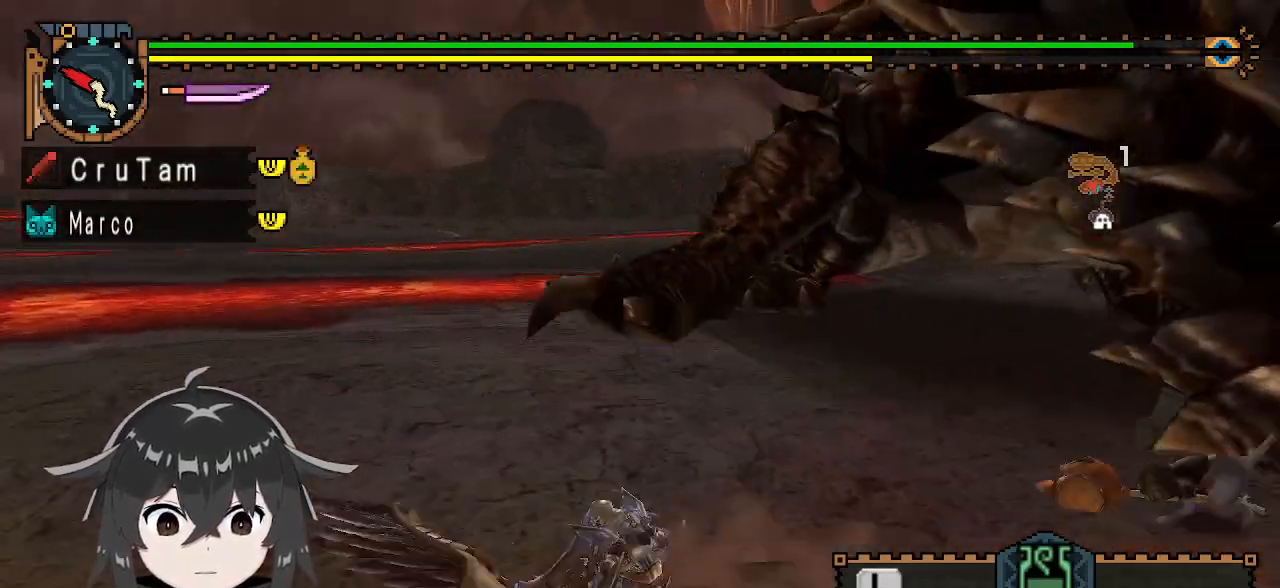
{"buttons": [], "left_stick": "left", "right_stick": "center", "events": [[167, "right_stick", "center"]]}
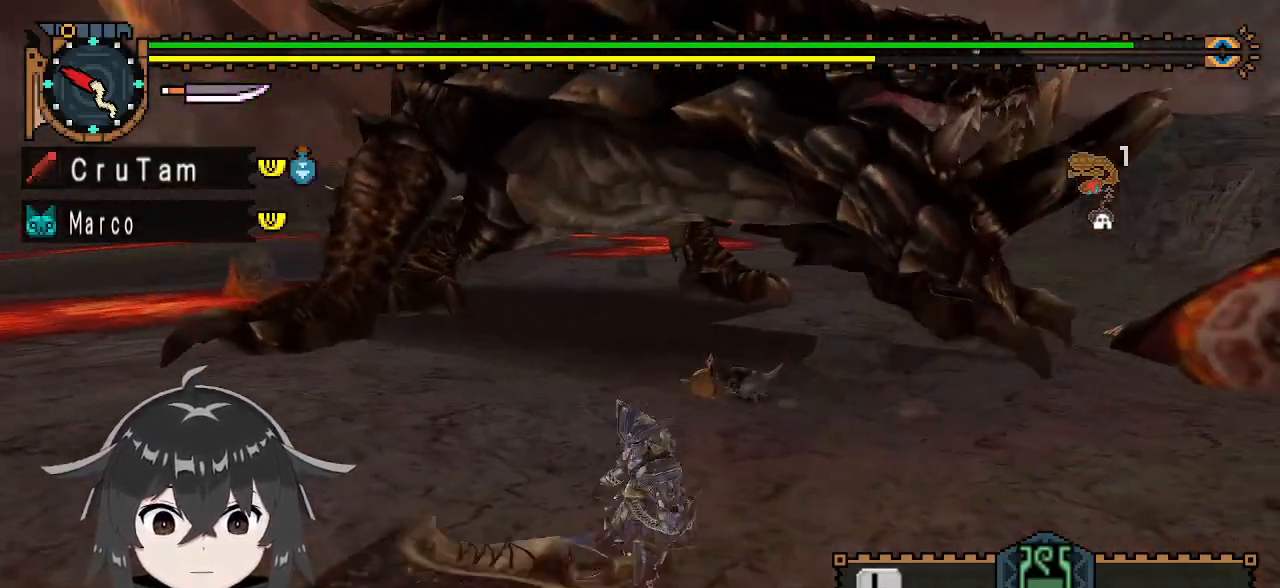
{"buttons": [], "left_stick": "up-left", "right_stick": "center", "events": [[233, "left_stick", "up-left"], [333, "A", "down"], [433, "A", "up"]]}
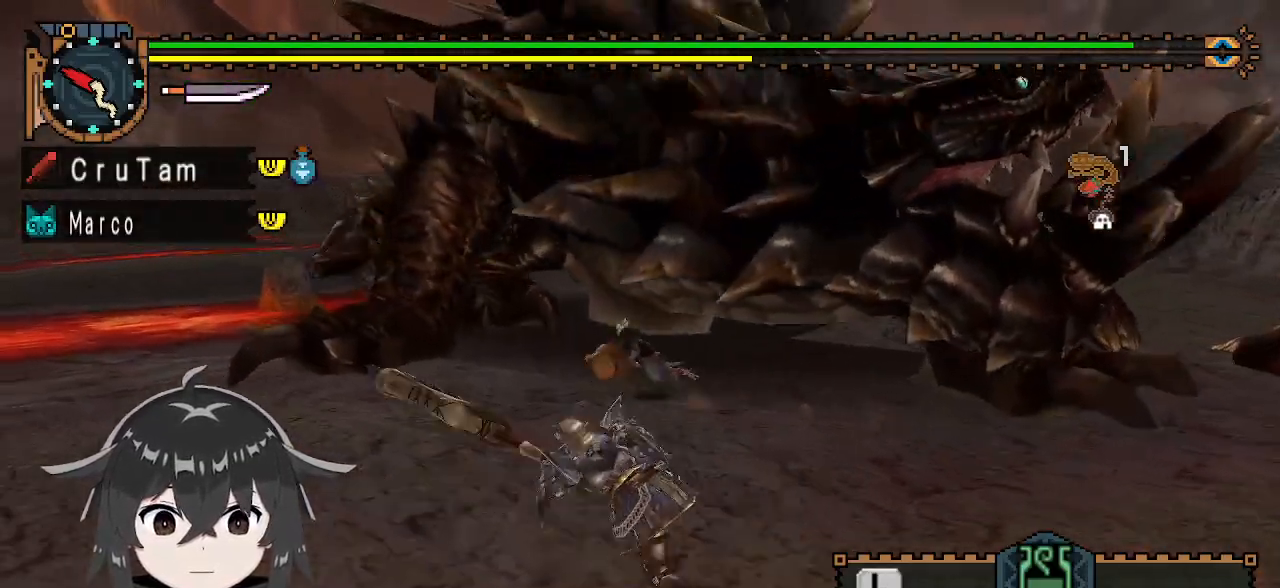
{"buttons": [], "left_stick": "up", "right_stick": "center", "events": [[67, "left_stick", "center"], [167, "right_stick", "right"], [233, "left_stick", "up-left"], [300, "left_stick", "up"], [367, "right_stick", "center"]]}
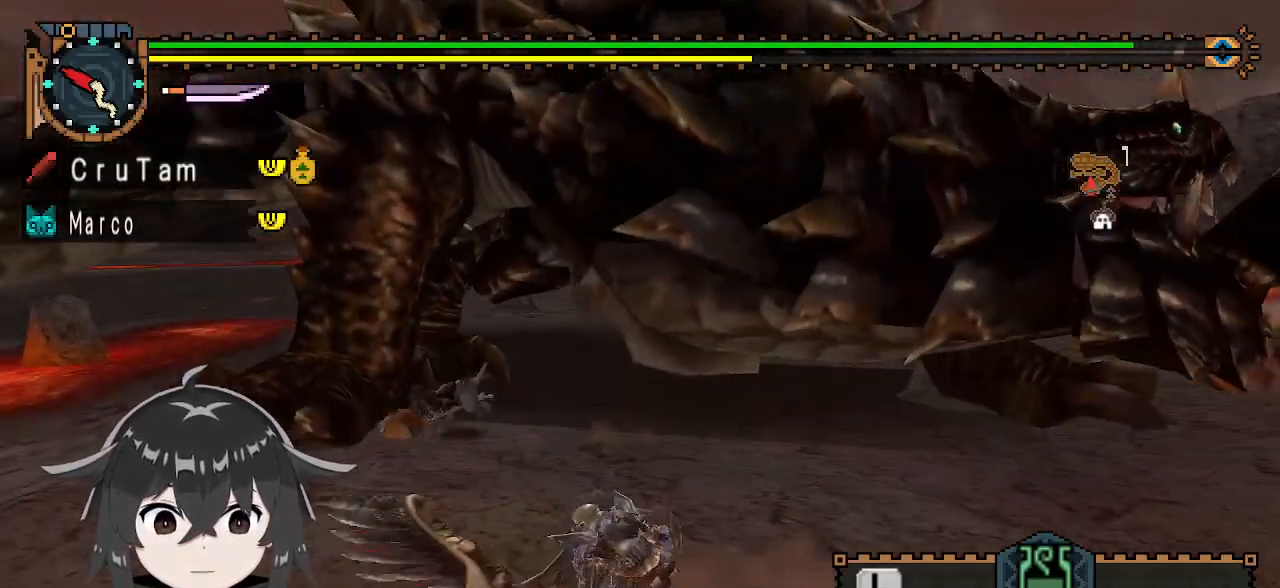
{"buttons": ["Y"], "left_stick": "up", "right_stick": "center", "events": [[33, "right_stick", "right"], [100, "right_stick", "center"], [500, "Y", "down"]]}
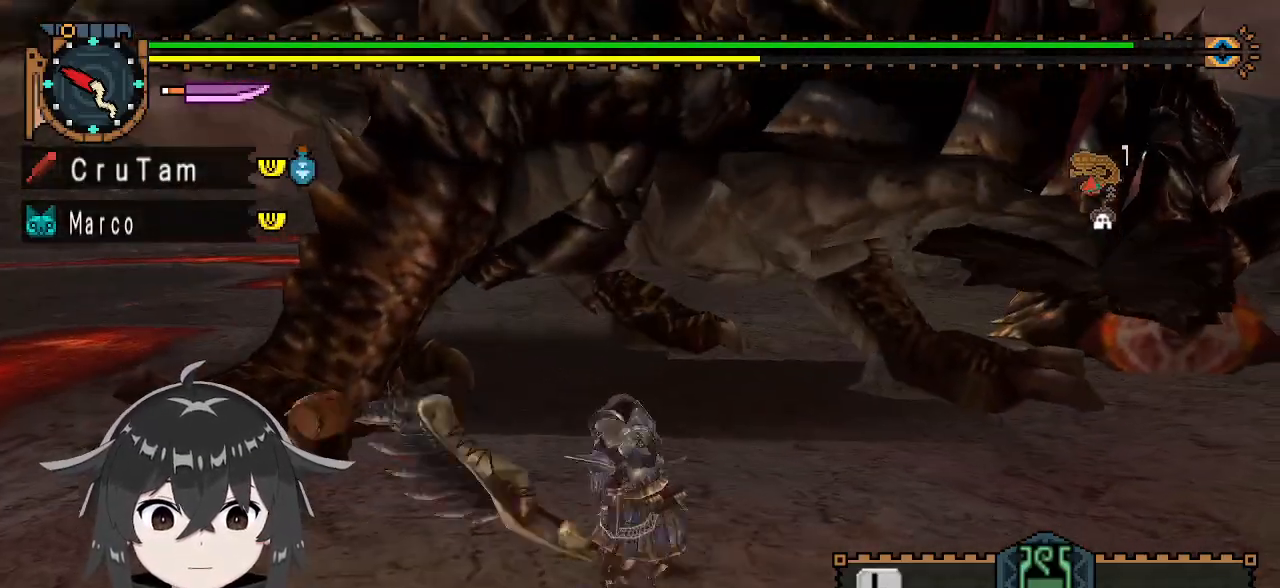
{"buttons": ["Y"], "left_stick": "center", "right_stick": "right", "events": [[200, "left_stick", "center"], [467, "right_stick", "right"]]}
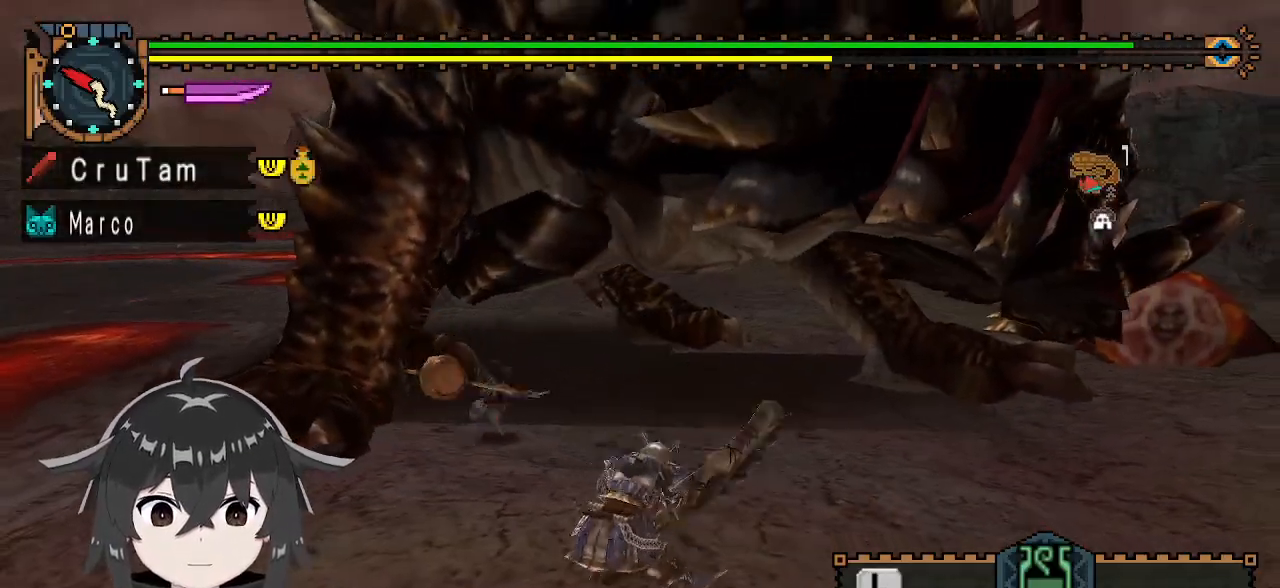
{"buttons": ["Y"], "left_stick": "center", "right_stick": "center", "events": [[67, "right_stick", "center"]]}